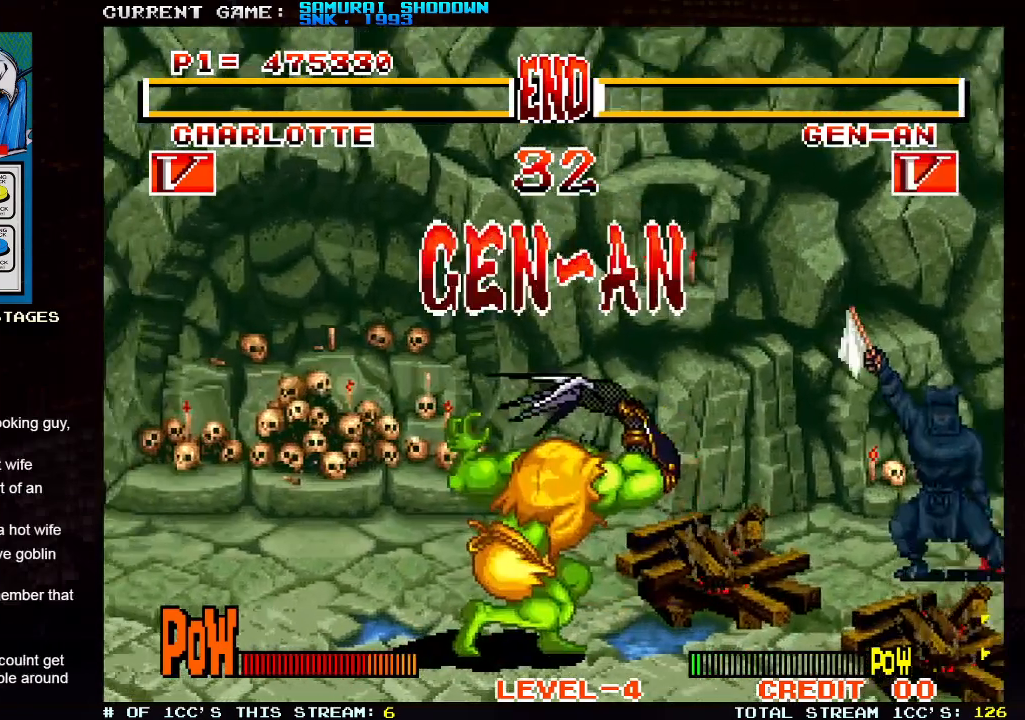
Gameplay with a controller (arcade stick); each line is a JSON object with the inputs held at the frame after it. "events" lists button and stick changes between this image and that frame as [ms after this image, input, new state], when the widget could be followed in between. Not read: L3 R3.
{"buttons": [], "left_stick": "right", "events": []}
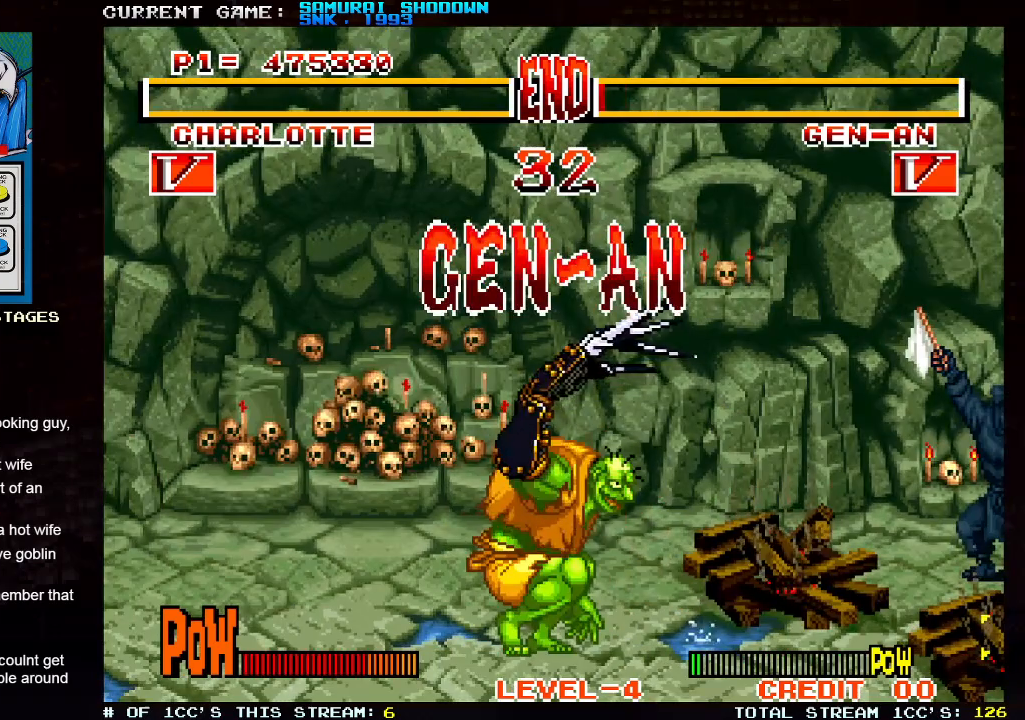
{"buttons": ["CROSS", "CIRCLE", "SQUARE", "R2"], "left_stick": "right", "events": [[133, "SQUARE", "down"], [133, "TRIANGLE", "down"], [200, "CROSS", "down"], [250, "left_stick", "center"], [367, "R2", "down"], [433, "CIRCLE", "down"], [467, "left_stick", "right"], [500, "TRIANGLE", "up"]]}
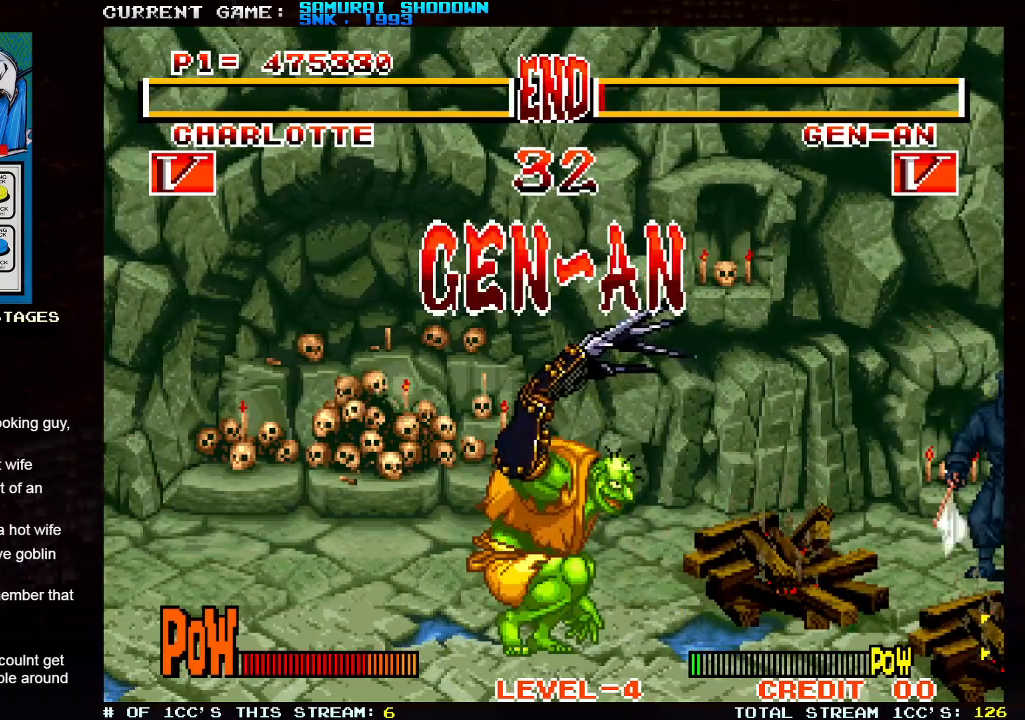
{"buttons": ["CIRCLE", "SQUARE", "TRIANGLE", "R2"], "left_stick": "right", "events": [[33, "CIRCLE", "up"], [100, "CIRCLE", "down"], [100, "CROSS", "up"], [100, "SQUARE", "up"], [100, "TRIANGLE", "down"], [167, "SQUARE", "down"], [200, "TRIANGLE", "up"], [267, "TRIANGLE", "down"], [417, "CIRCLE", "up"], [417, "R2", "up"], [467, "R2", "down"], [483, "CIRCLE", "down"]]}
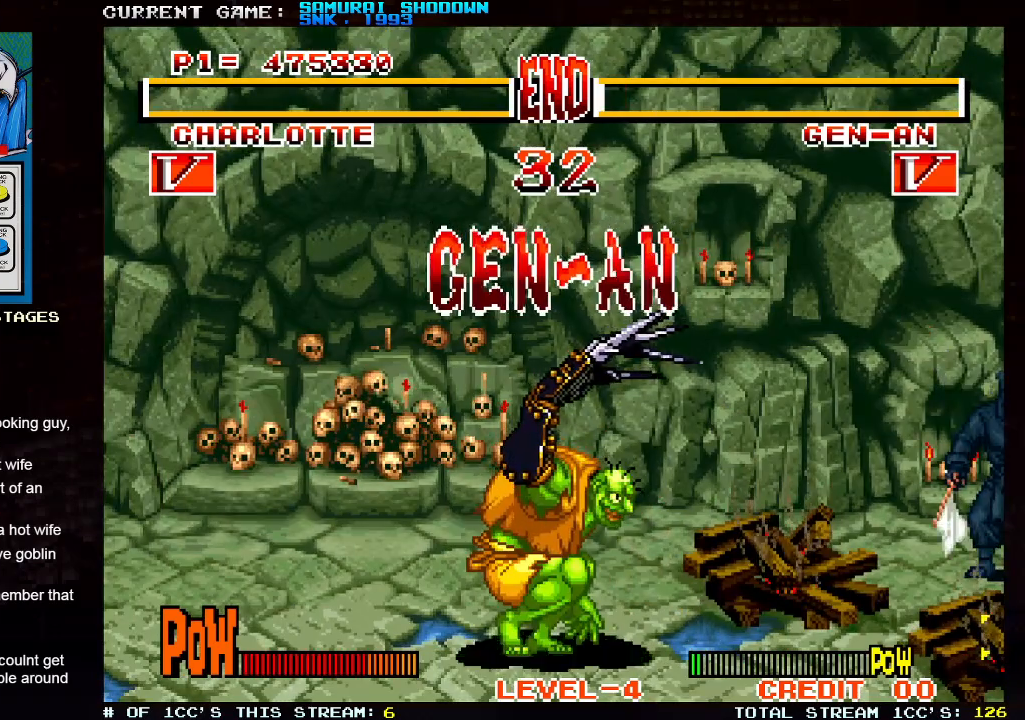
{"buttons": ["SQUARE", "TRIANGLE"], "left_stick": "right", "events": [[83, "R1", "down"], [100, "CROSS", "down"], [150, "R2", "up"], [267, "CROSS", "up"], [367, "CROSS", "down"], [417, "CIRCLE", "up"], [433, "R1", "up"], [450, "CROSS", "up"]]}
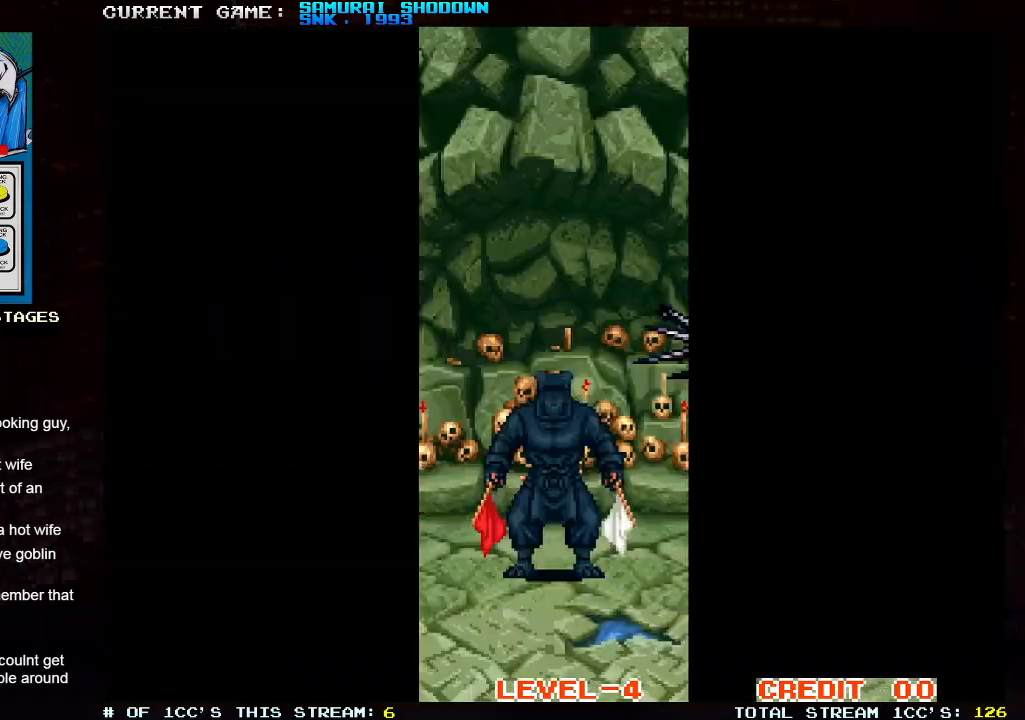
{"buttons": ["CROSS", "CIRCLE", "SQUARE", "TRIANGLE", "R2"], "left_stick": "center", "events": [[33, "CROSS", "down"], [100, "R2", "down"], [100, "TRIANGLE", "up"], [133, "SQUARE", "up"], [183, "CIRCLE", "down"], [217, "TRIANGLE", "down"], [267, "left_stick", "center"], [333, "SQUARE", "down"]]}
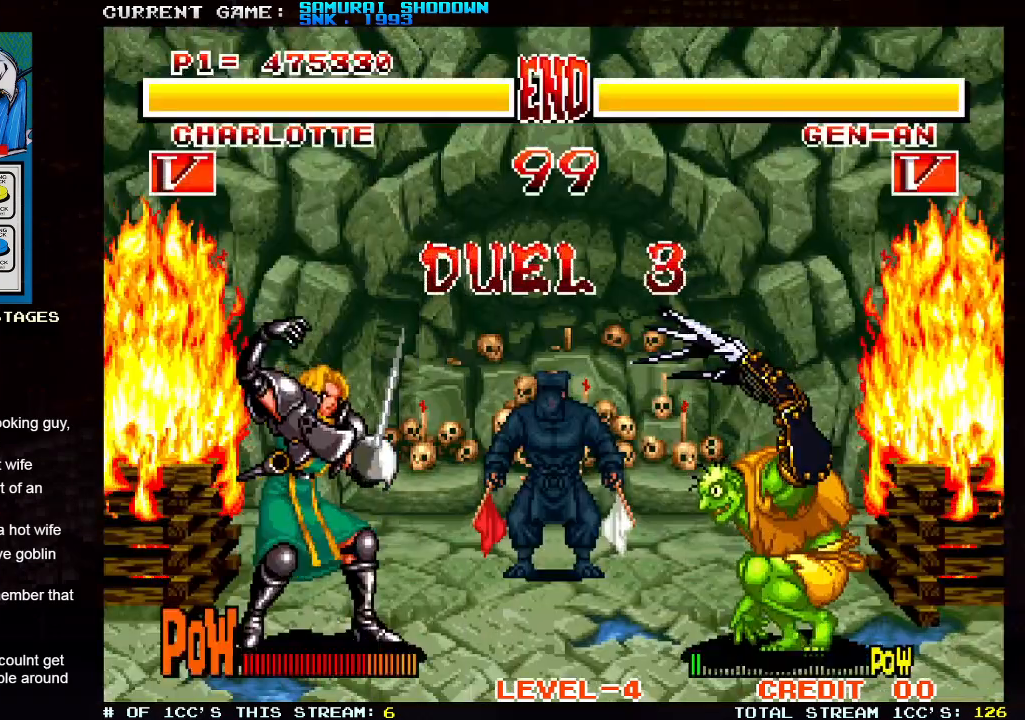
{"buttons": ["CIRCLE", "SQUARE", "TRIANGLE", "R2"], "left_stick": "center", "events": [[250, "CROSS", "up"]]}
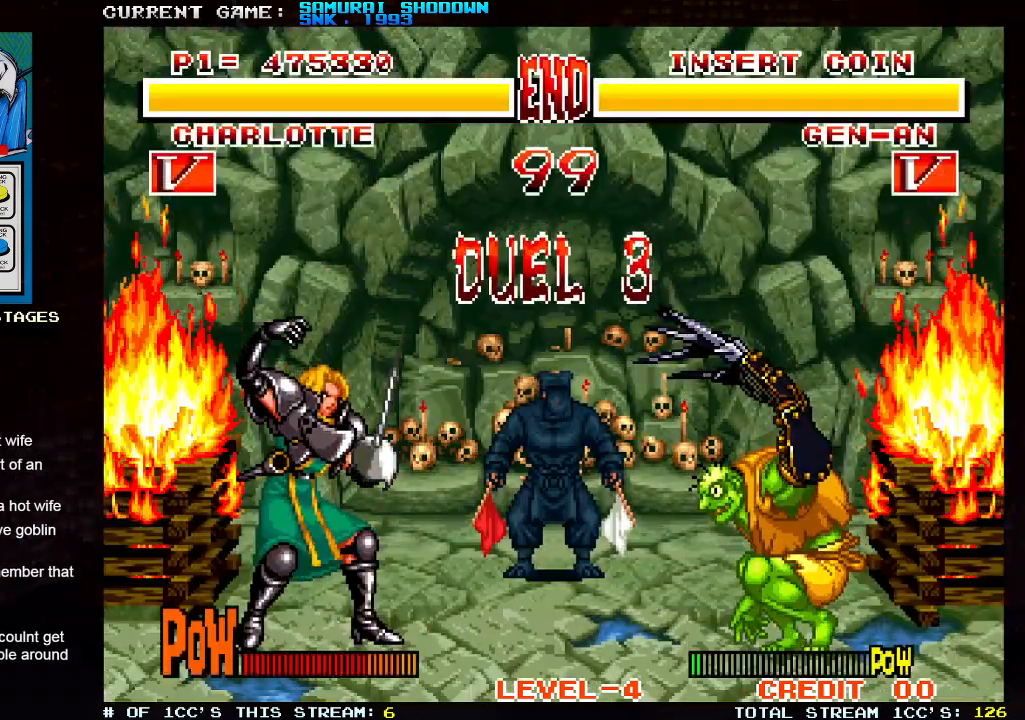
{"buttons": ["CIRCLE", "SQUARE", "TRIANGLE", "R2"], "left_stick": "center", "events": []}
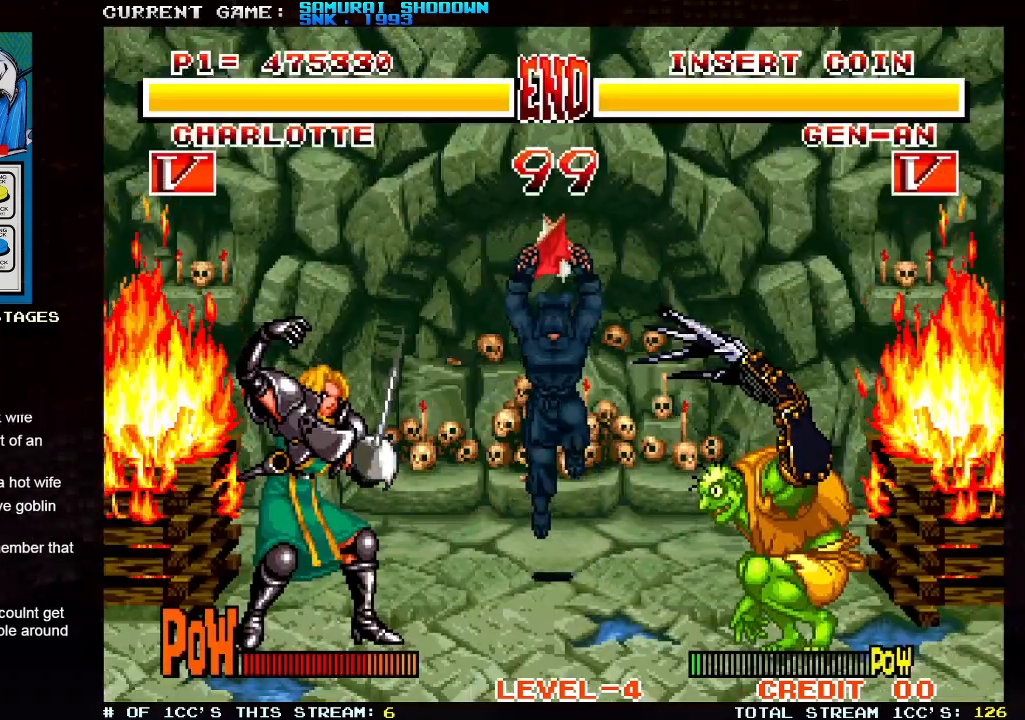
{"buttons": [], "left_stick": "left", "events": [[100, "CIRCLE", "up"], [100, "TRIANGLE", "up"], [117, "SQUARE", "up"], [150, "R2", "up"], [167, "left_stick", "left"]]}
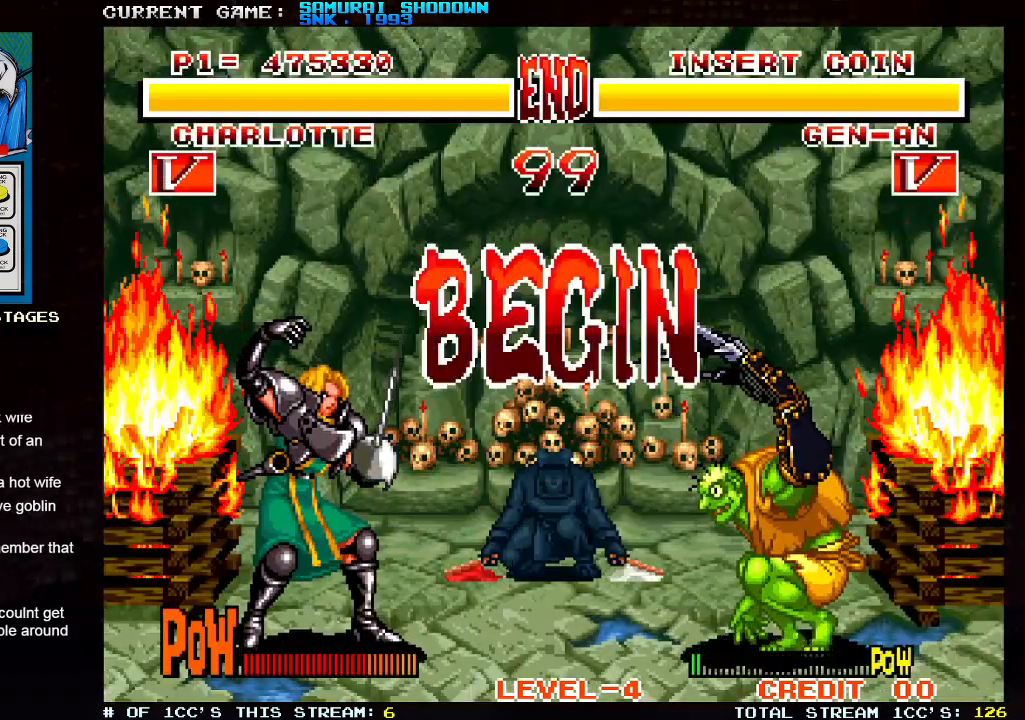
{"buttons": [], "left_stick": "left", "events": []}
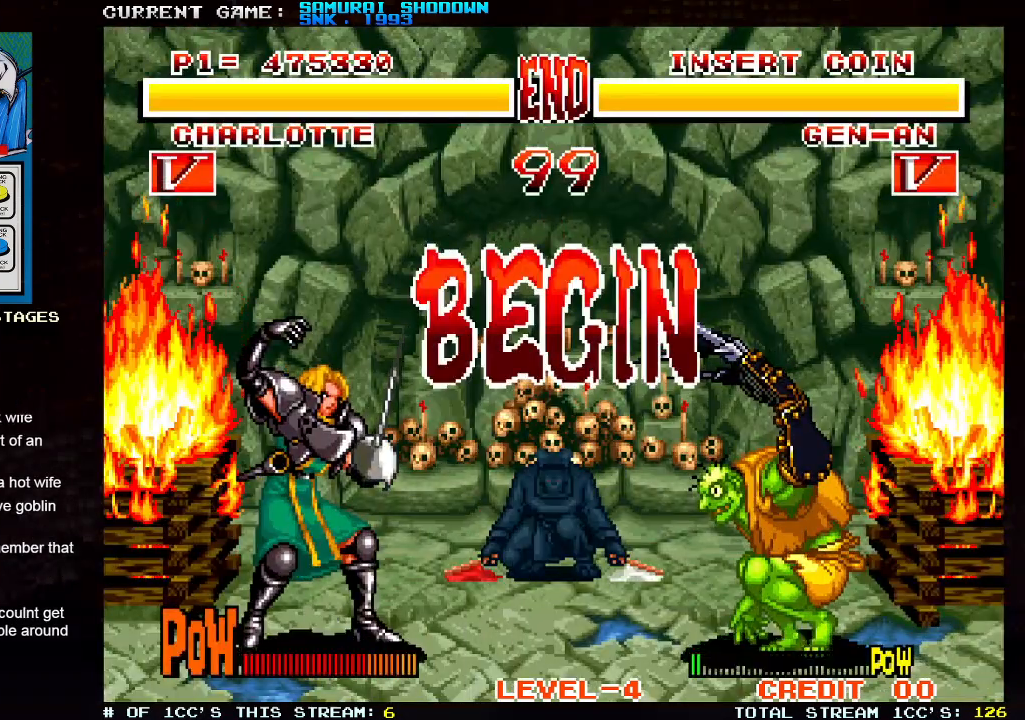
{"buttons": [], "left_stick": "left", "events": []}
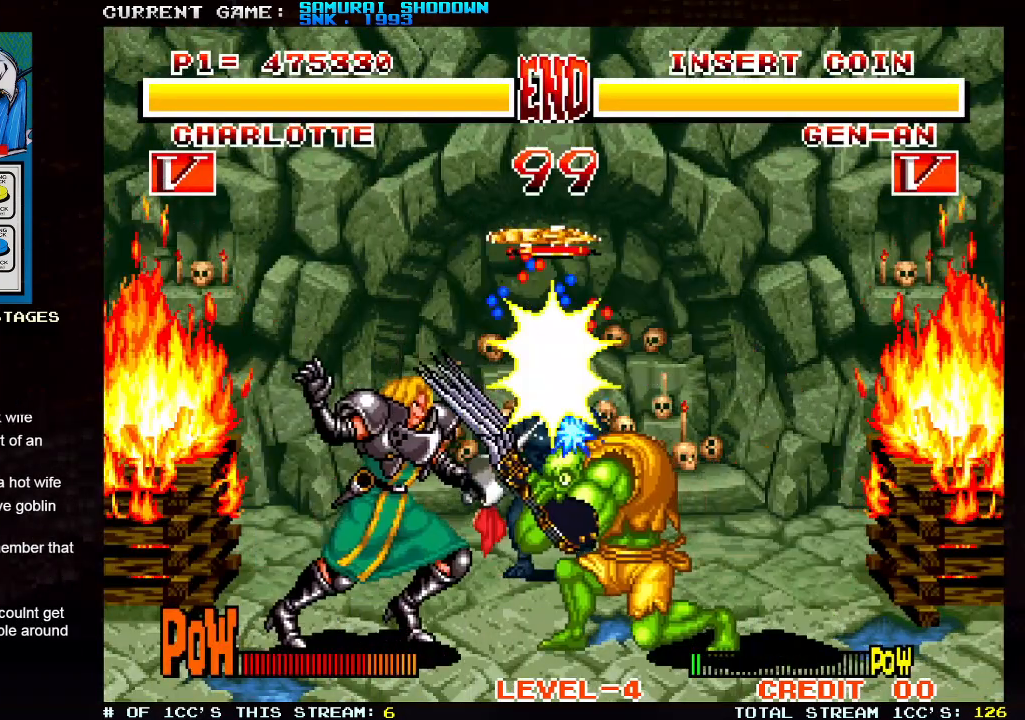
{"buttons": [], "left_stick": "left", "events": []}
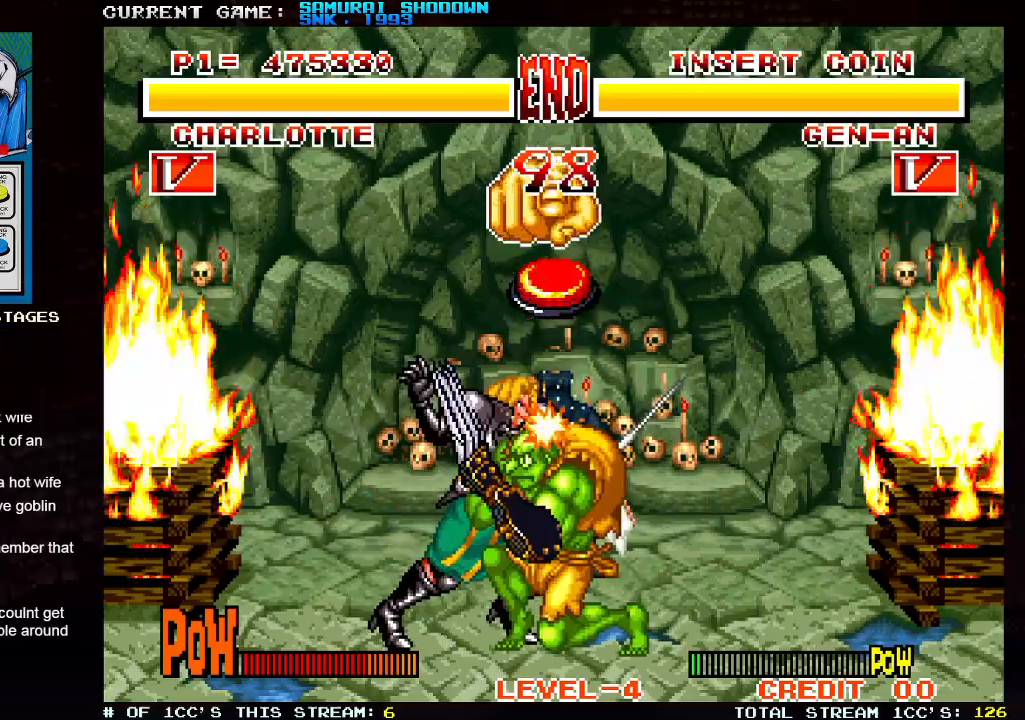
{"buttons": [], "left_stick": "center", "events": [[33, "left_stick", "center"]]}
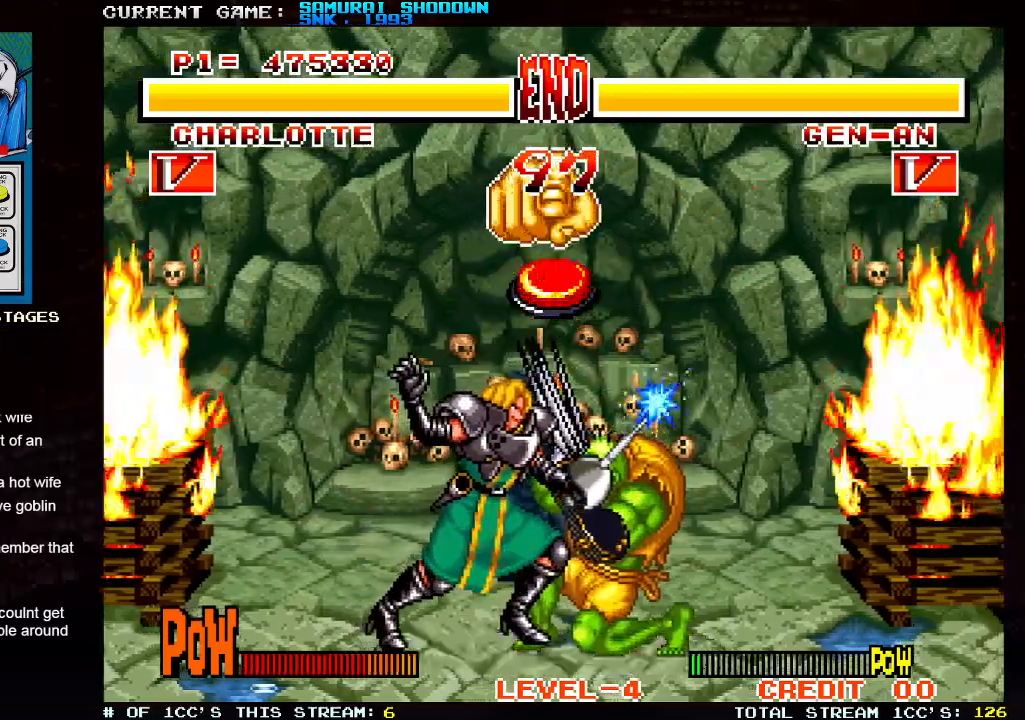
{"buttons": [], "left_stick": "center", "events": []}
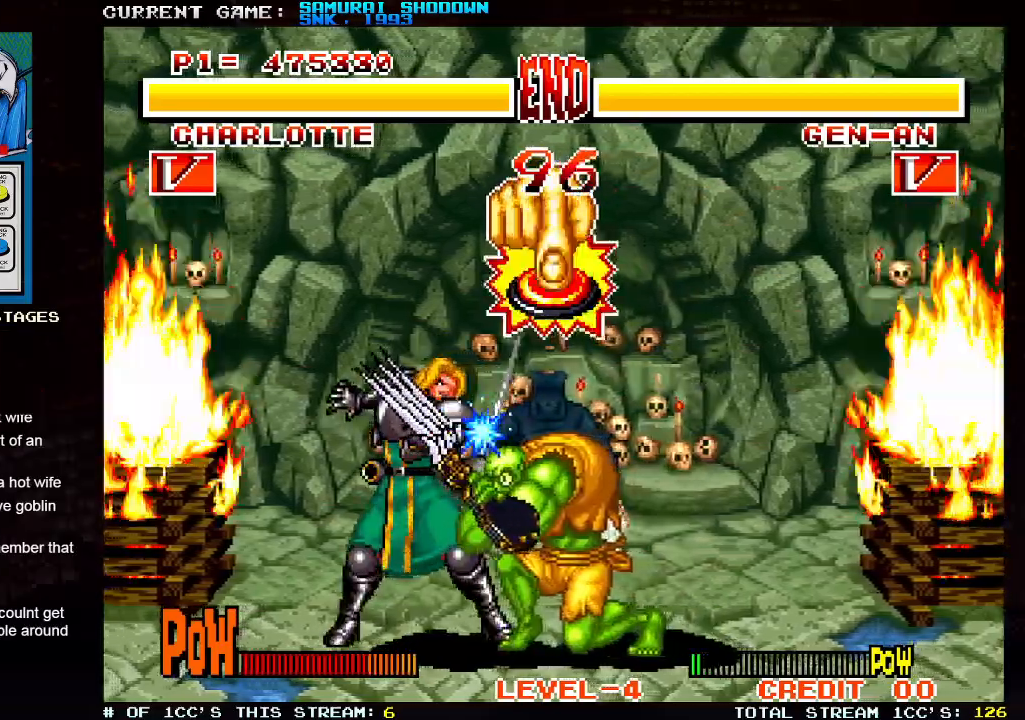
{"buttons": [], "left_stick": "center", "events": []}
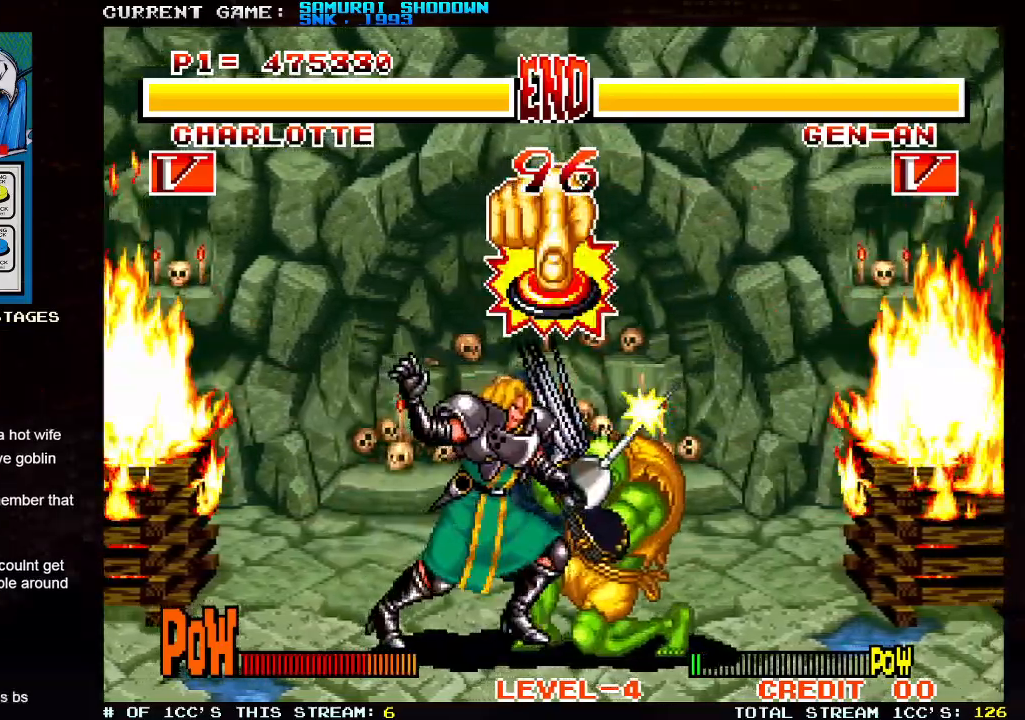
{"buttons": [], "left_stick": "center", "events": []}
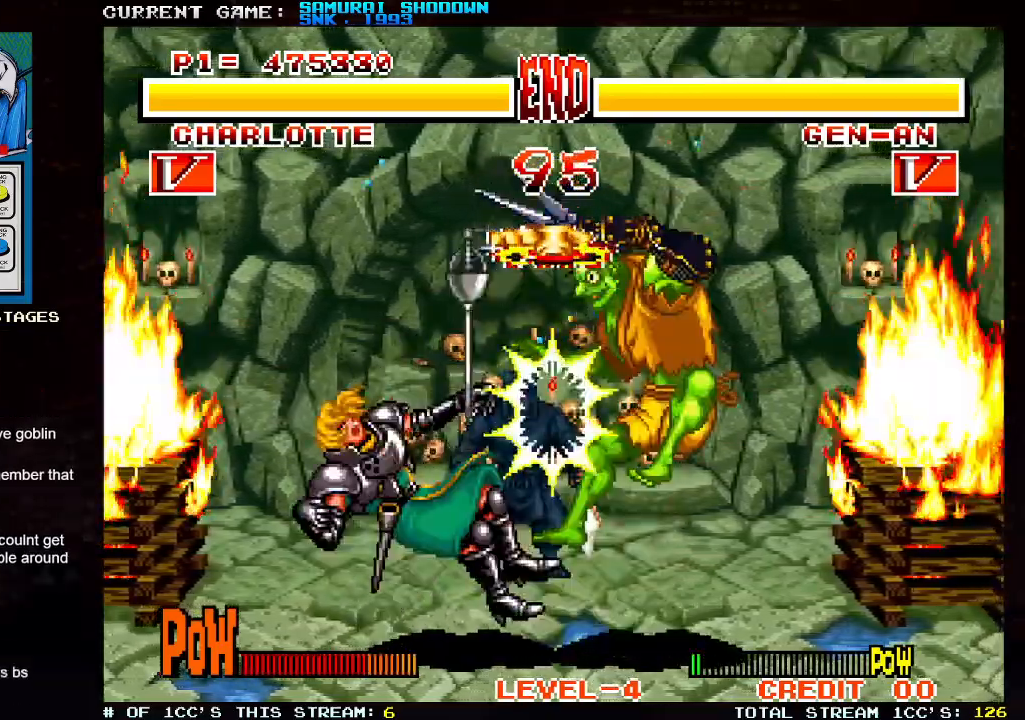
{"buttons": [], "left_stick": "center", "events": []}
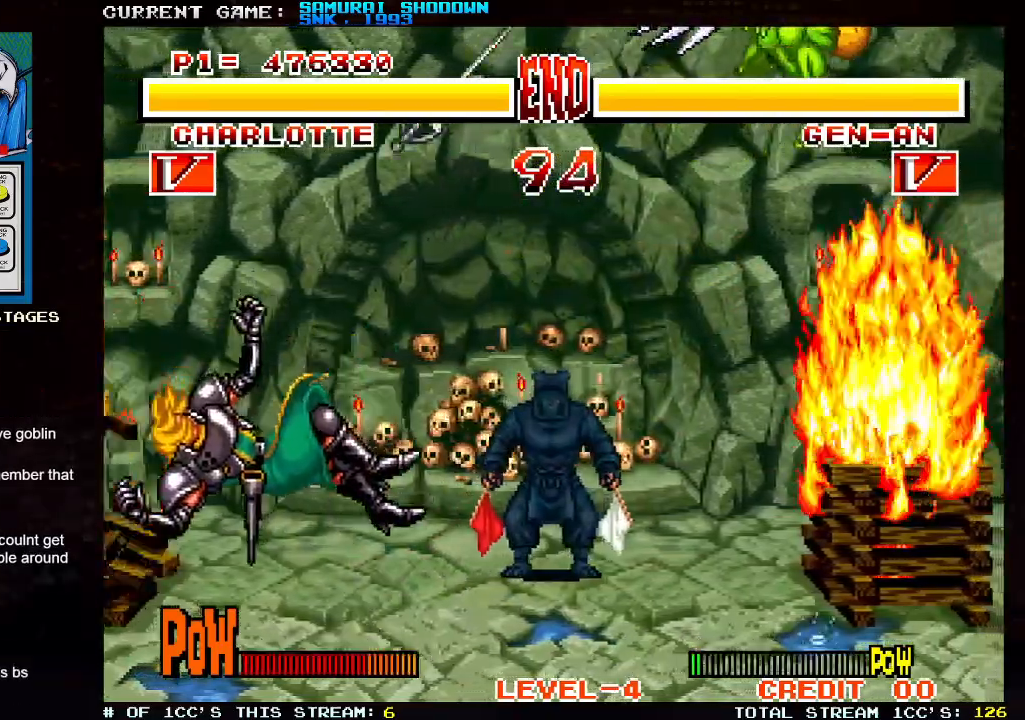
{"buttons": [], "left_stick": "center", "events": []}
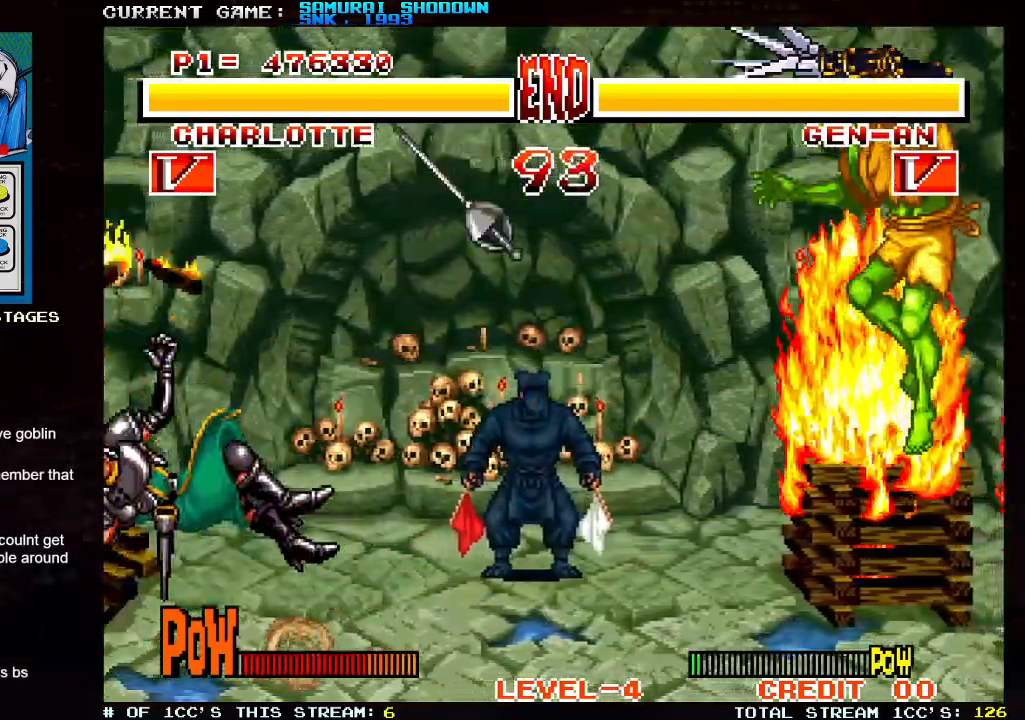
{"buttons": [], "left_stick": "center", "events": []}
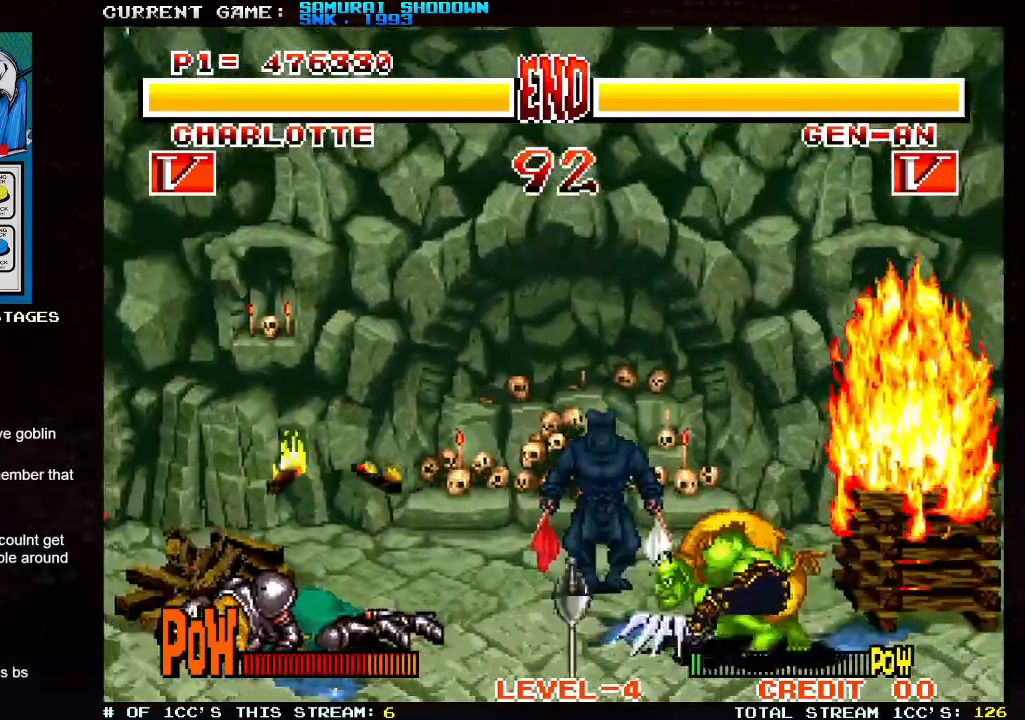
{"buttons": [], "left_stick": "left", "events": [[367, "left_stick", "left"]]}
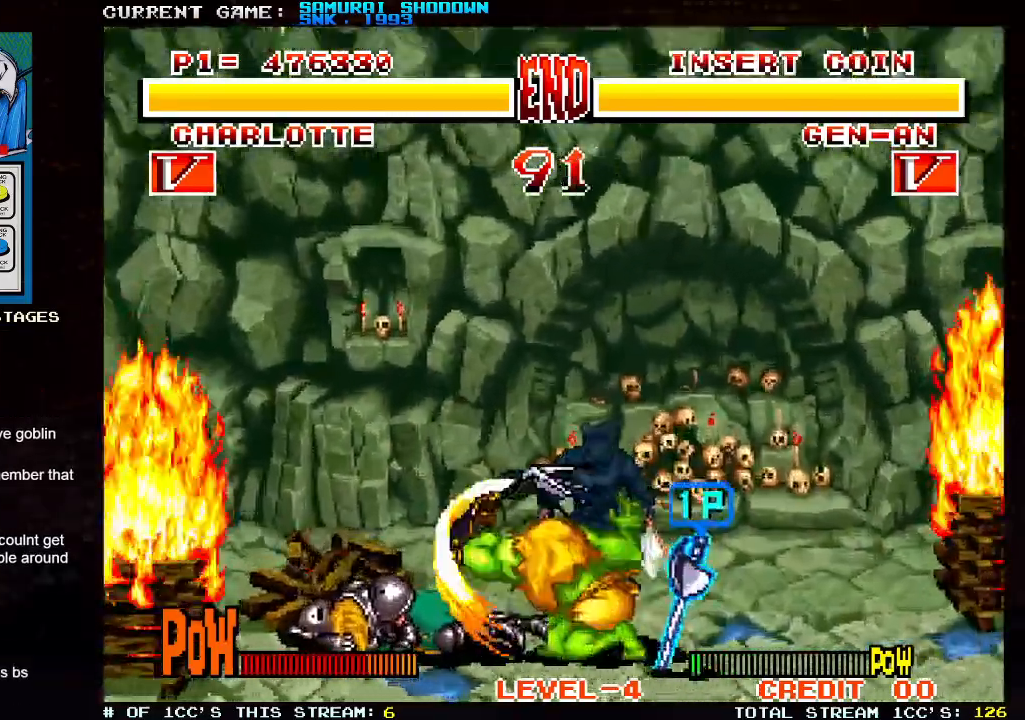
{"buttons": ["CIRCLE"], "left_stick": "down-left"}
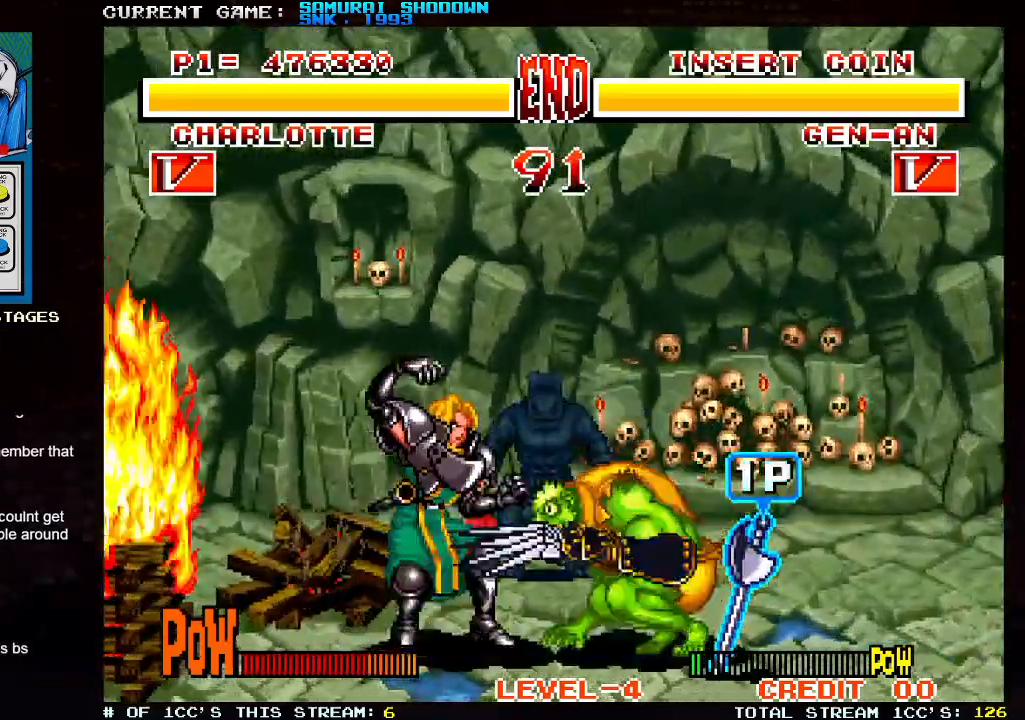
{"buttons": [], "left_stick": "down-left", "events": [[33, "CIRCLE", "up"], [67, "CIRCLE", "down"], [133, "CIRCLE", "up"]]}
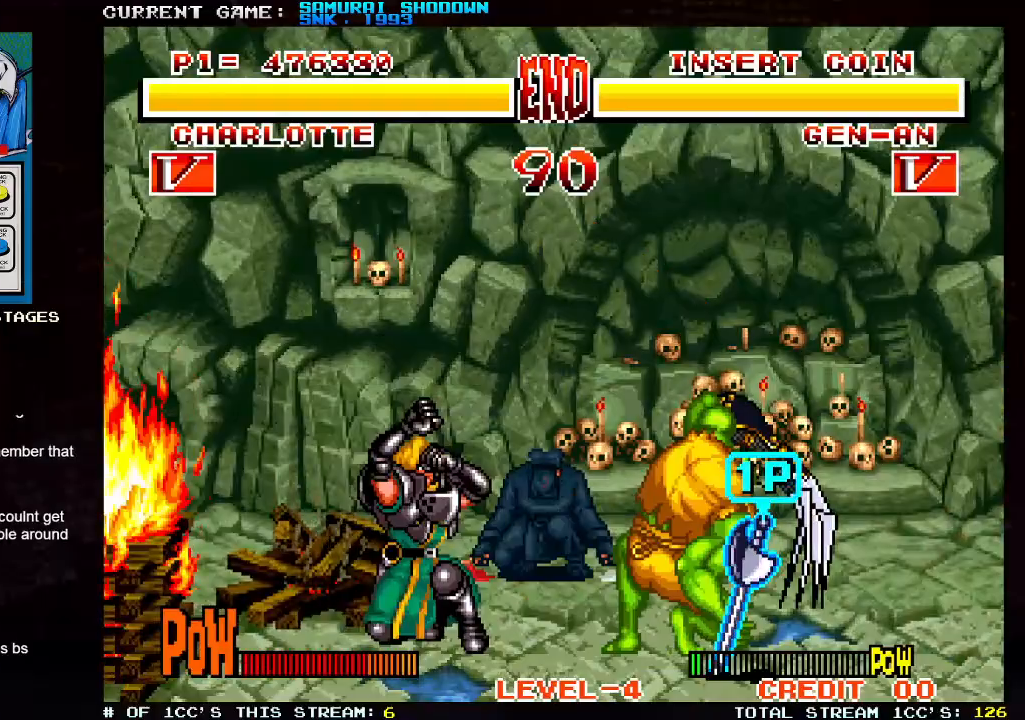
{"buttons": [], "left_stick": "center", "events": [[133, "left_stick", "center"], [150, "CIRCLE", "down"], [217, "CIRCLE", "up"], [283, "CIRCLE", "down"], [317, "CIRCLE", "up"]]}
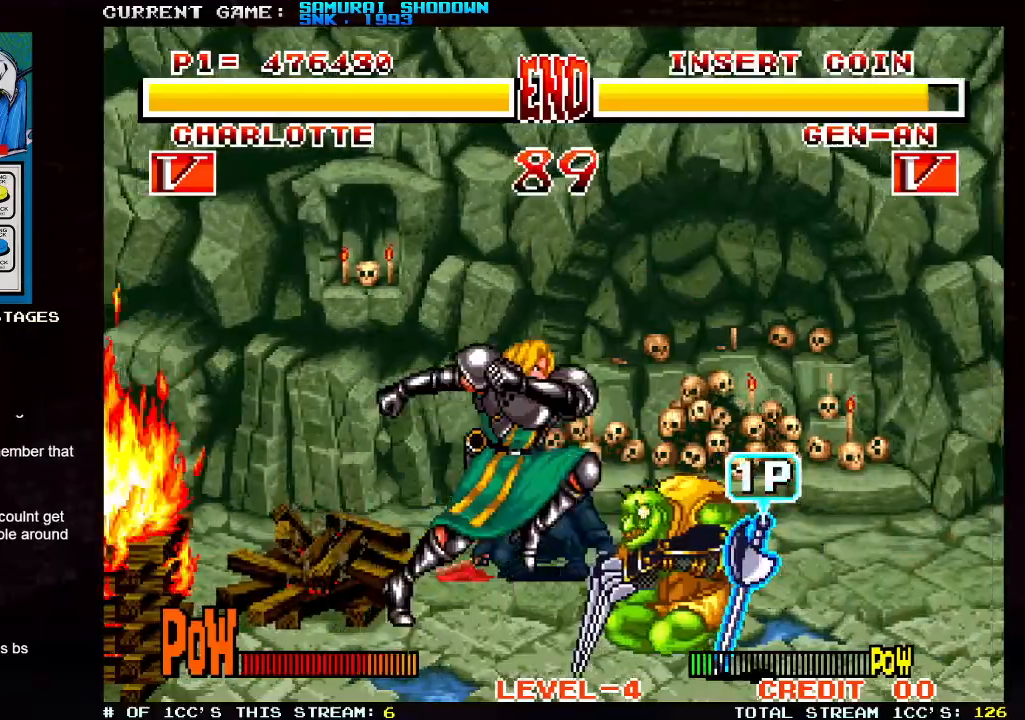
{"buttons": [], "left_stick": "down-left", "events": [[333, "left_stick", "left"], [483, "left_stick", "down-left"]]}
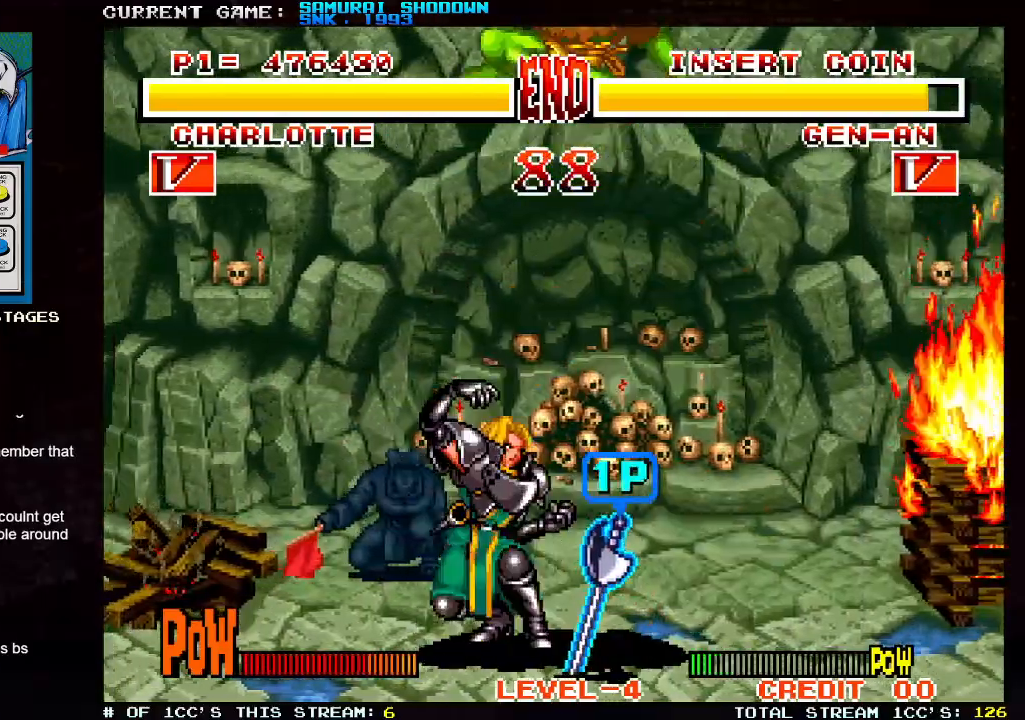
{"buttons": [], "left_stick": "right", "events": [[167, "left_stick", "right"], [317, "SQUARE", "down"], [383, "SQUARE", "up"]]}
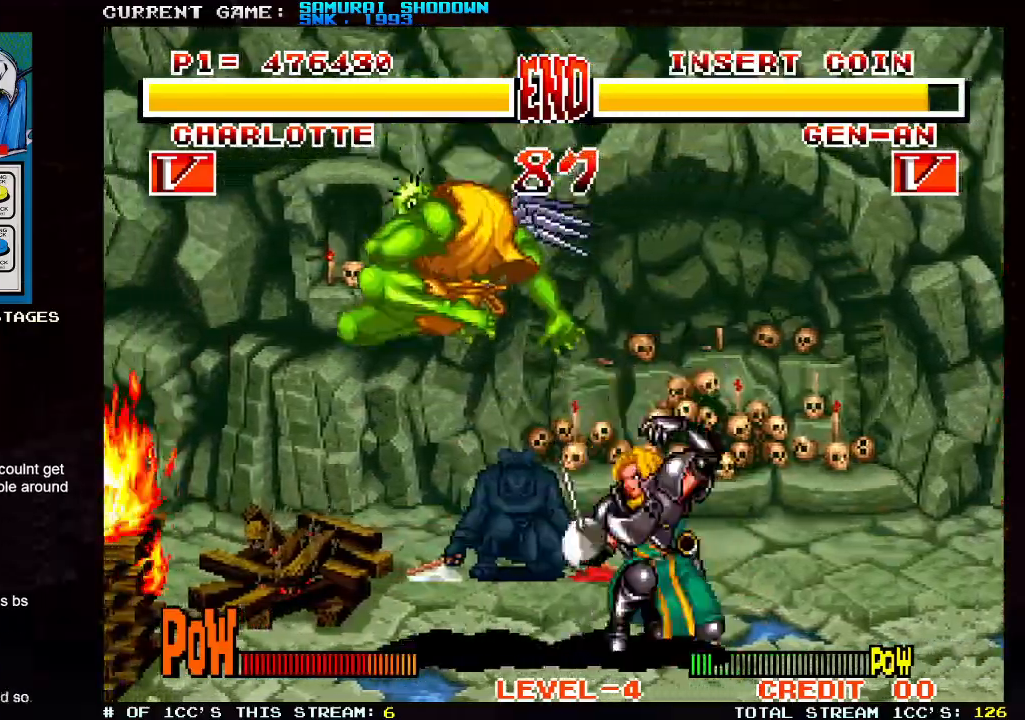
{"buttons": [], "left_stick": "up-left", "events": [[183, "left_stick", "up-left"]]}